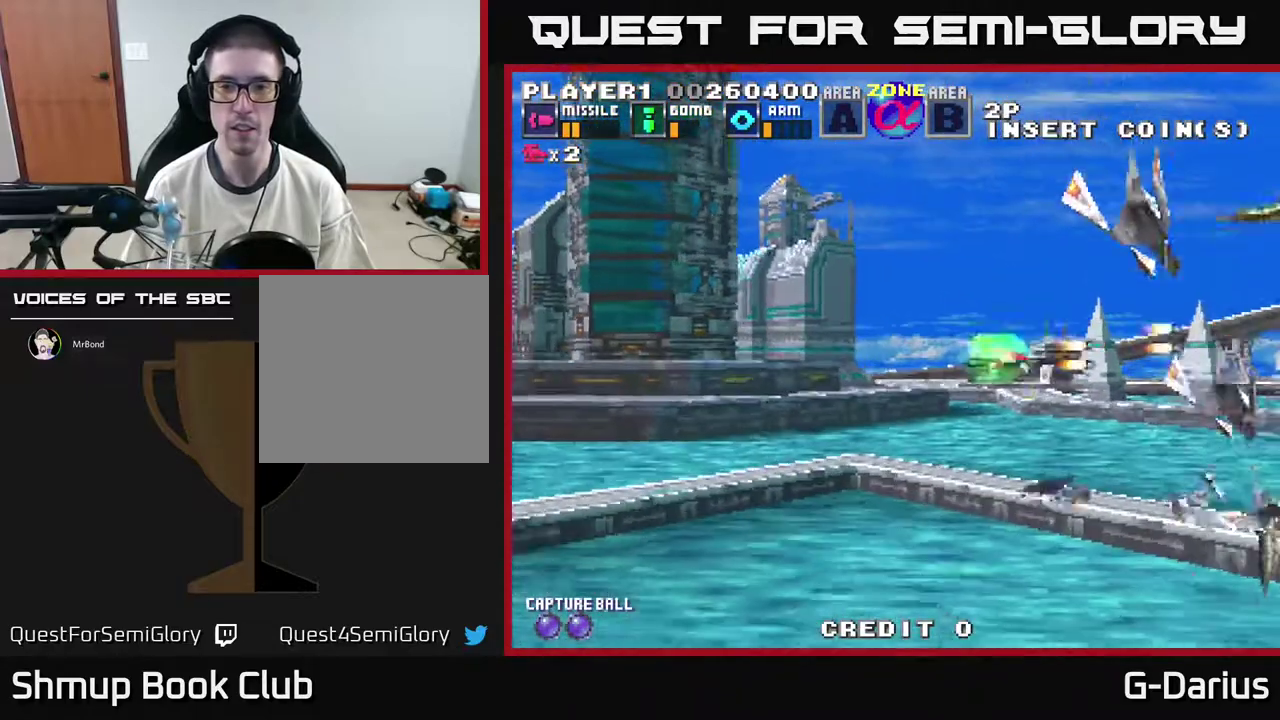
Gameplay with a controller (Xbox layout); each line is a JSON object with the inputs held at the frame after it (dt_ms = milliseconds from this image to that frame). "events" lists button and stick changes between this image and that frame as [ms after this image, input, new state], when the widget could be followed in between. Not read: DPAD_RIGHT L3 R3 left_stick.
{"dt_ms": 400, "buttons": ["DPAD_LEFT"], "right_stick": "center", "events": [[67, "A", "up"], [133, "A", "down"], [133, "DPAD_DOWN", "up"], [200, "A", "up"], [267, "A", "down"], [350, "A", "up"]]}
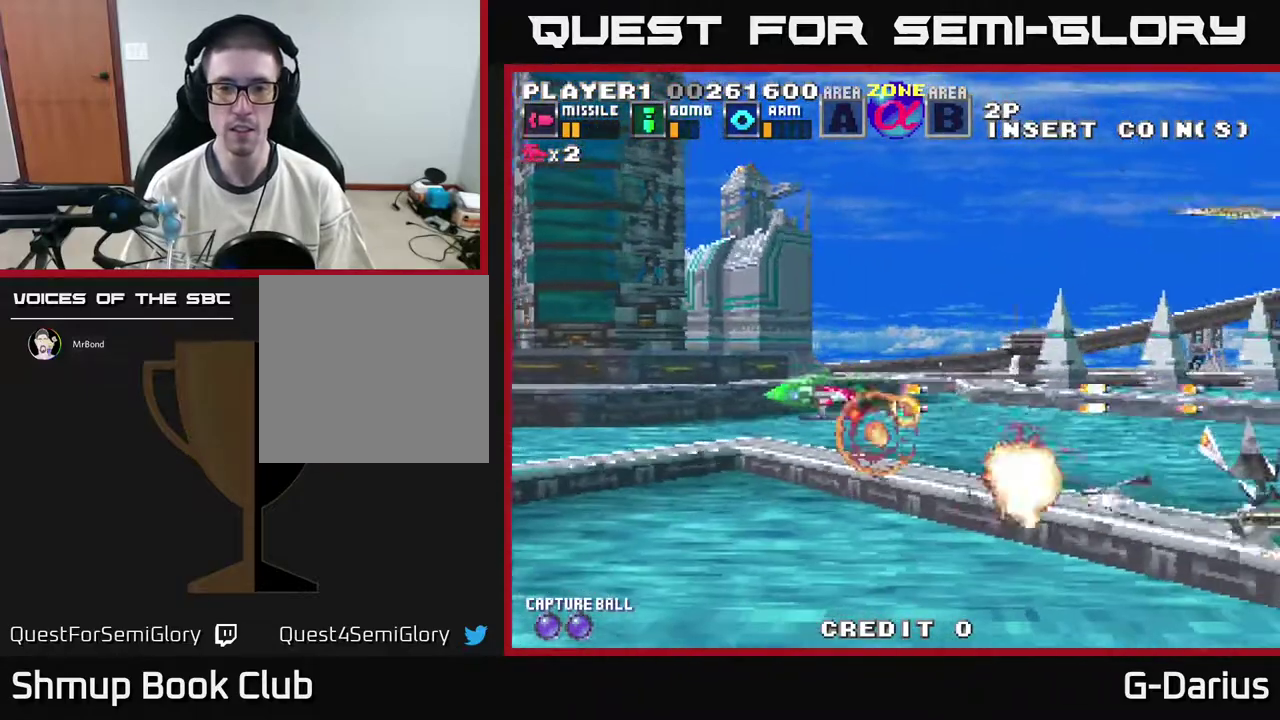
{"dt_ms": 300, "buttons": ["DPAD_DOWN", "DPAD_LEFT"], "right_stick": "center", "events": [[50, "A", "down"], [117, "A", "up"], [167, "A", "down"], [267, "A", "up"], [283, "DPAD_DOWN", "down"]]}
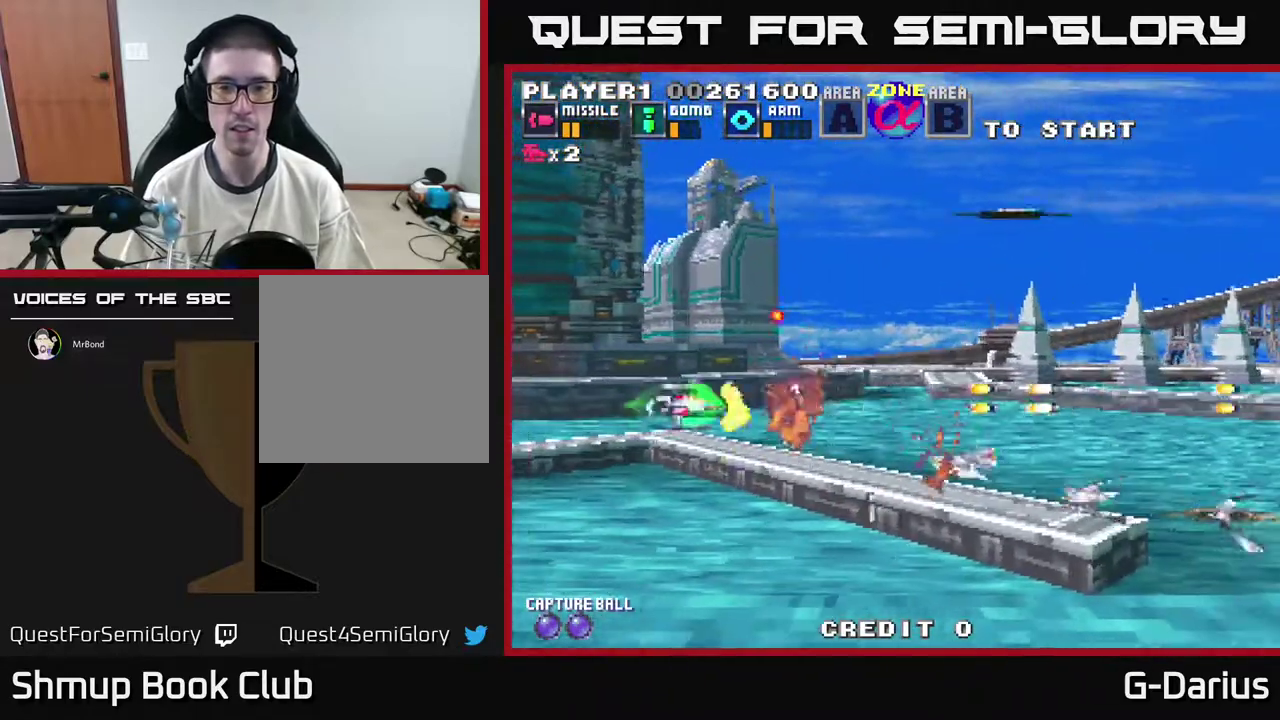
{"dt_ms": 300, "buttons": ["DPAD_UP", "DPAD_LEFT"], "right_stick": "center", "events": [[17, "A", "down"], [33, "DPAD_LEFT", "up"], [117, "A", "up"], [183, "A", "down"], [250, "A", "up"], [250, "DPAD_DOWN", "up"], [283, "DPAD_LEFT", "down"], [283, "DPAD_UP", "down"]]}
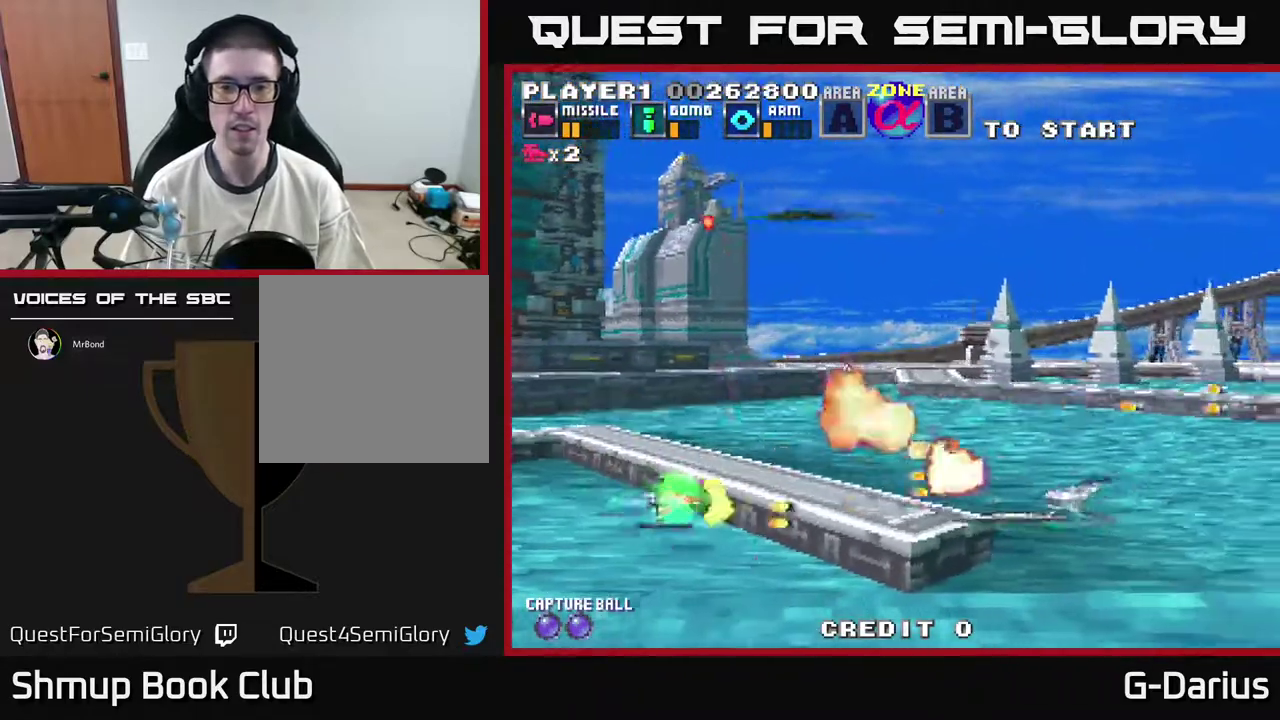
{"dt_ms": 500, "buttons": ["A", "DPAD_UP"], "right_stick": "center", "events": [[33, "A", "down"], [100, "A", "up"], [150, "DPAD_LEFT", "up"], [183, "A", "down"], [267, "A", "up"], [350, "A", "down"], [417, "A", "up"], [500, "A", "down"]]}
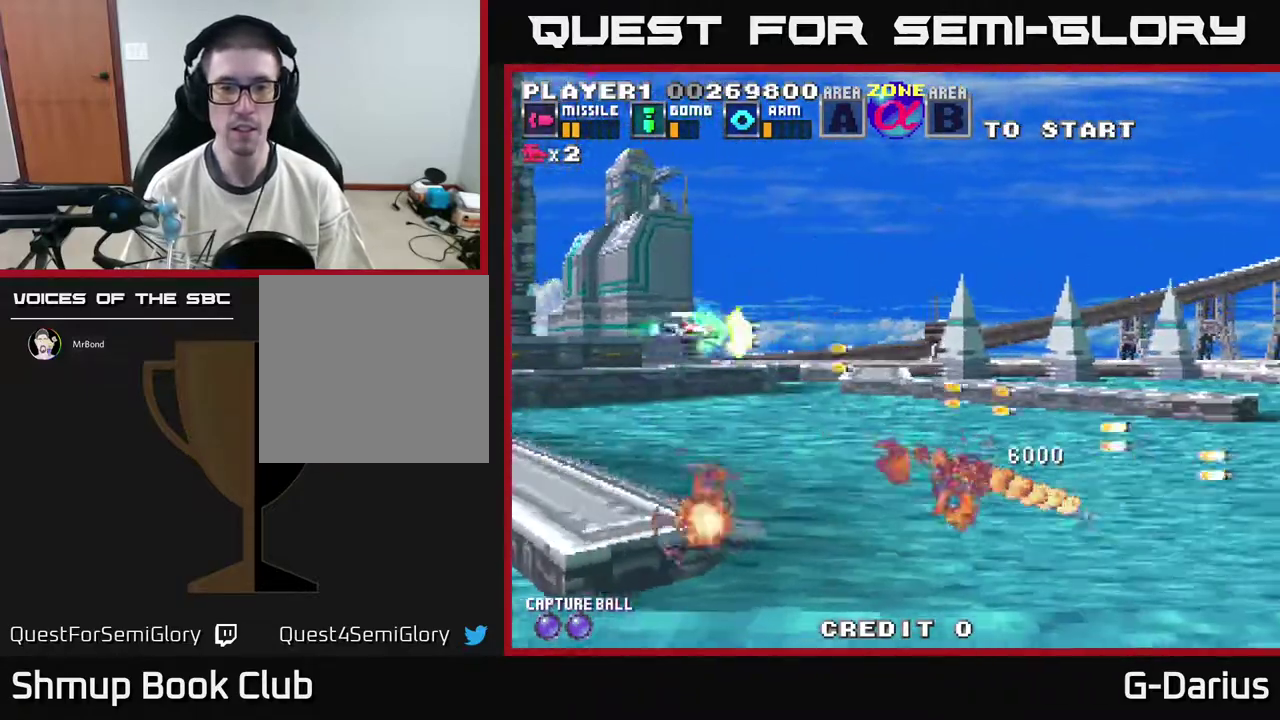
{"dt_ms": 300, "buttons": ["DPAD_UP"], "right_stick": "center", "events": [[17, "DPAD_UP", "up"], [67, "DPAD_DOWN", "down"], [83, "A", "up"], [167, "A", "down"], [250, "A", "up"], [250, "DPAD_DOWN", "up"], [283, "DPAD_UP", "down"]]}
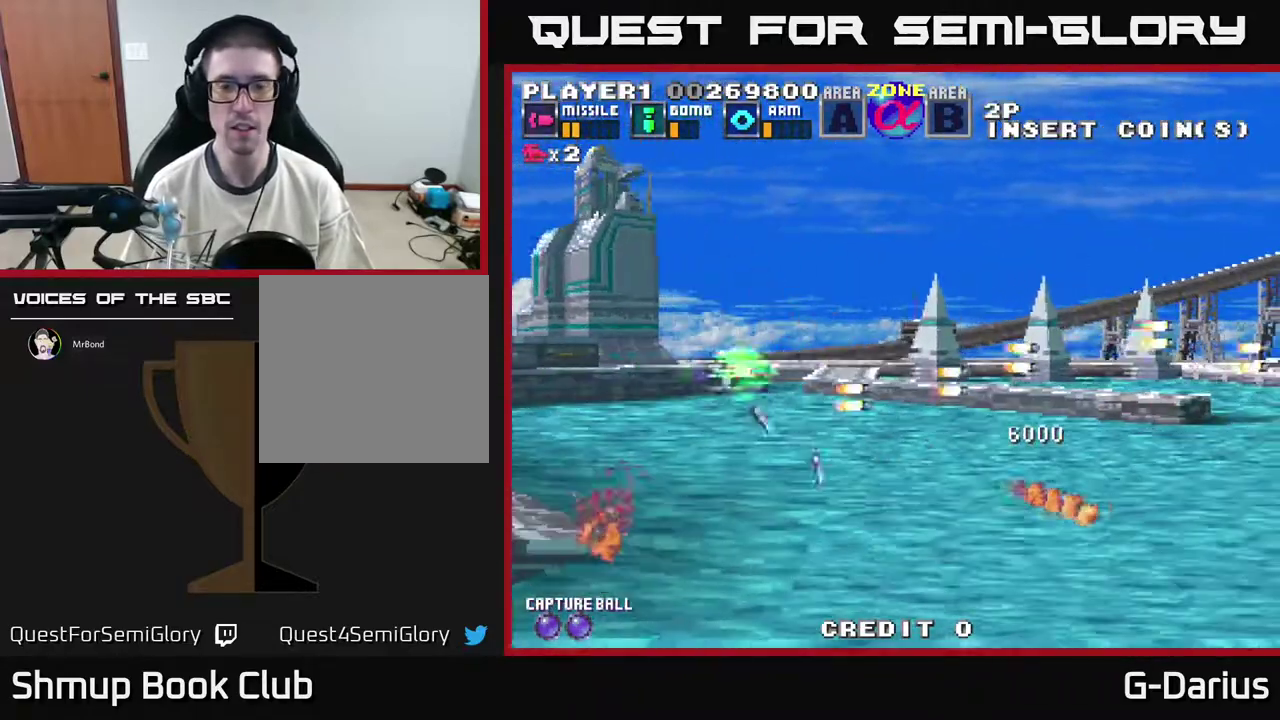
{"dt_ms": 500, "buttons": ["A"], "right_stick": "center", "events": [[33, "A", "down"], [117, "A", "up"], [217, "A", "down"], [300, "A", "up"], [350, "A", "down"], [433, "A", "up"], [483, "A", "down"], [500, "DPAD_UP", "up"]]}
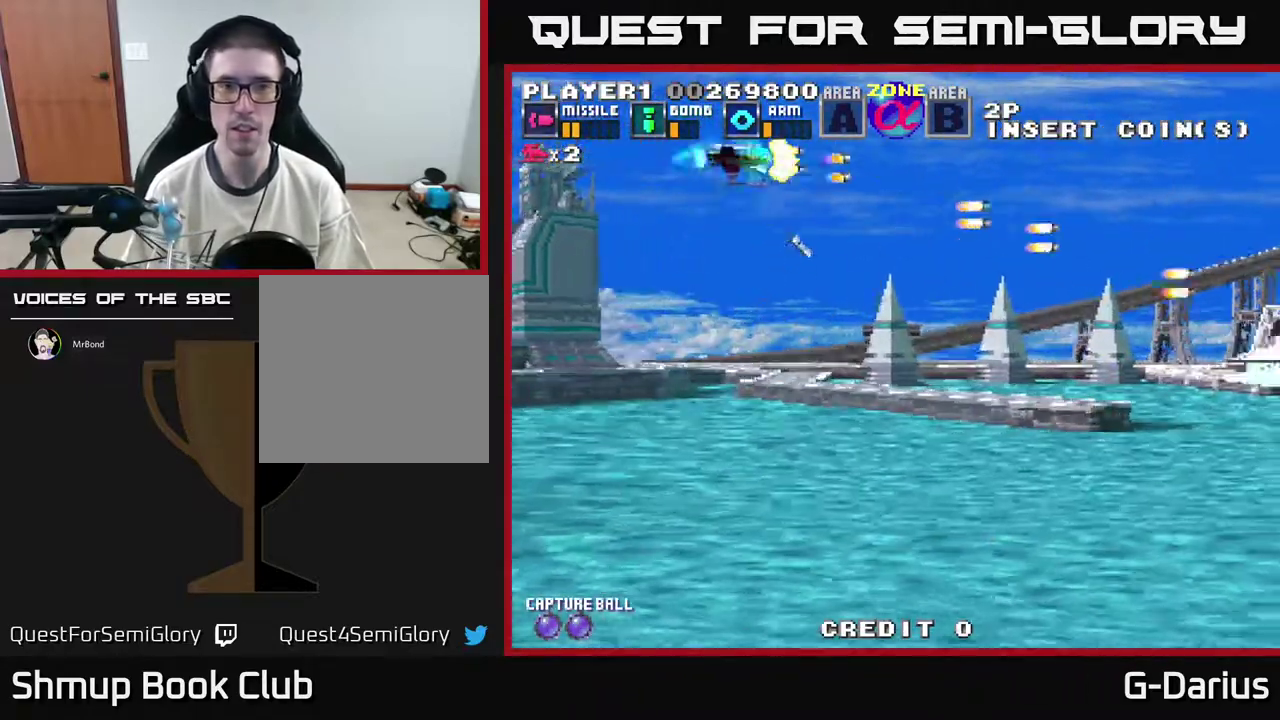
{"dt_ms": 400, "buttons": ["DPAD_DOWN"], "right_stick": "center", "events": [[67, "A", "up"], [67, "DPAD_DOWN", "down"], [167, "A", "down"], [250, "A", "up"], [300, "A", "down"], [383, "A", "up"]]}
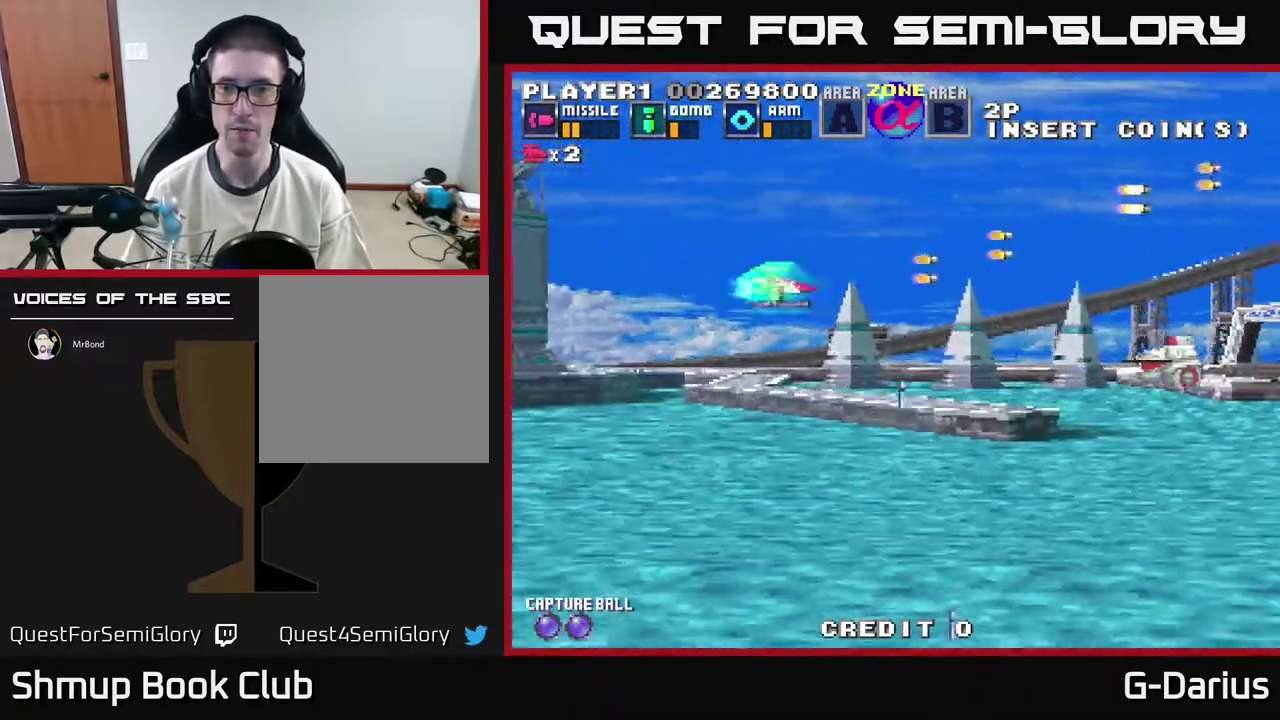
{"dt_ms": 400, "buttons": ["A"], "right_stick": "center", "events": [[67, "A", "down"], [167, "A", "up"], [250, "A", "down"], [250, "DPAD_DOWN", "up"], [300, "A", "up"], [350, "DPAD_LEFT", "down"], [383, "A", "down"], [400, "DPAD_LEFT", "up"]]}
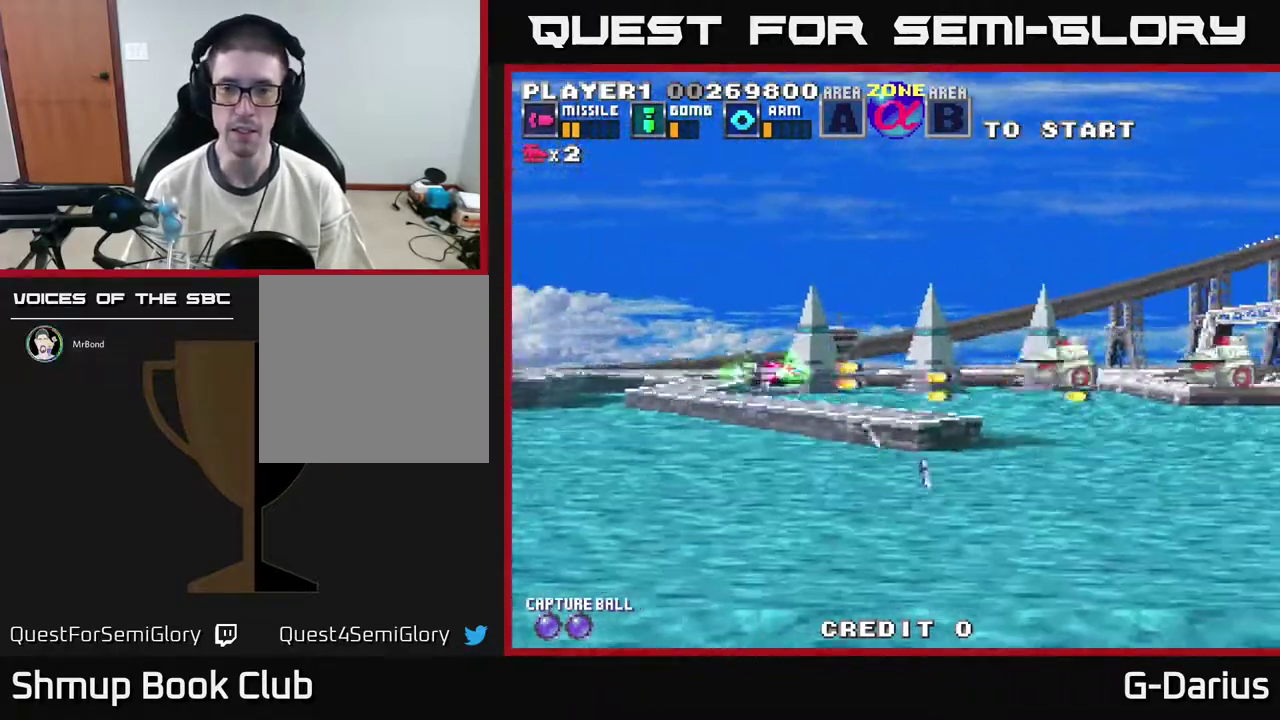
{"dt_ms": 600, "buttons": ["A"], "right_stick": "center", "events": [[33, "A", "up"], [117, "A", "down"], [167, "A", "up"], [333, "A", "down"], [383, "A", "up"], [450, "A", "down"], [517, "A", "up"], [533, "DPAD_UP", "down"], [583, "A", "down"], [600, "DPAD_UP", "up"]]}
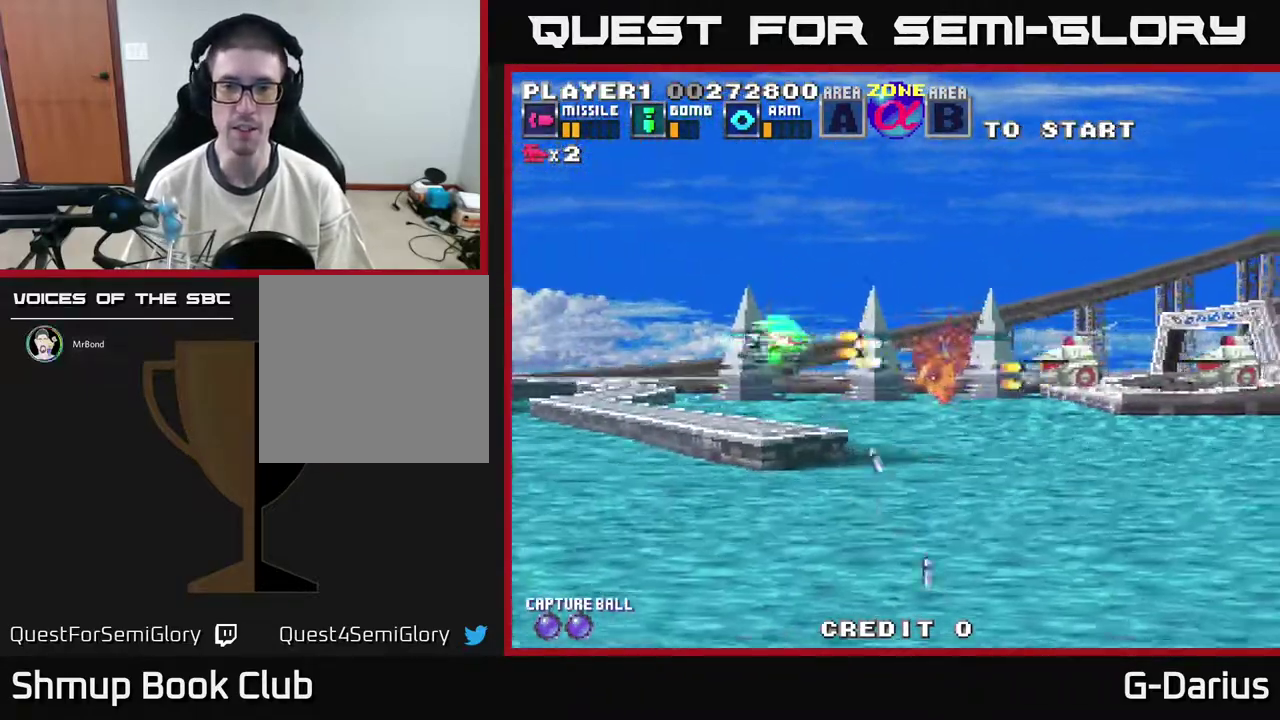
{"dt_ms": 400, "buttons": [], "right_stick": "center", "events": [[33, "A", "up"], [83, "A", "down"], [133, "A", "up"], [200, "A", "down"], [250, "A", "up"], [333, "A", "down"], [383, "A", "up"]]}
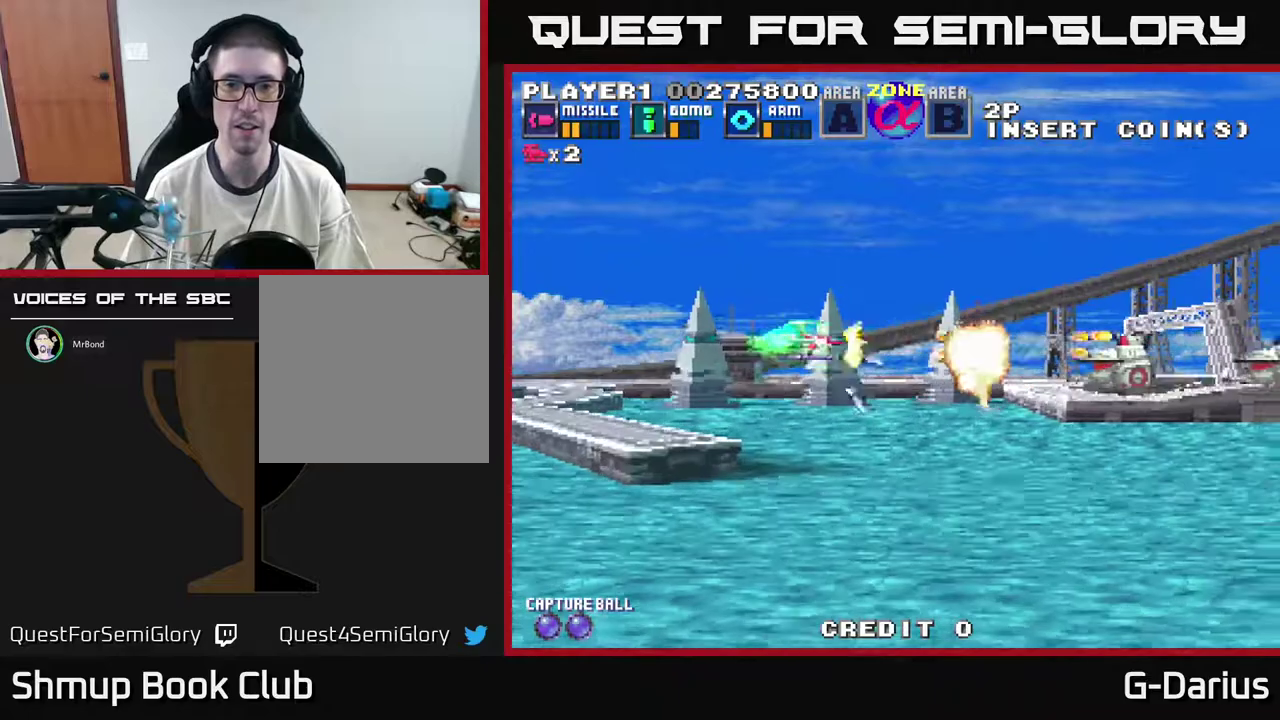
{"dt_ms": 700, "buttons": [], "right_stick": "center", "events": [[50, "A", "down"], [100, "A", "up"], [167, "A", "down"], [217, "A", "up"], [317, "A", "down"], [383, "A", "up"], [450, "A", "down"], [500, "A", "up"], [583, "A", "down"], [633, "A", "up"]]}
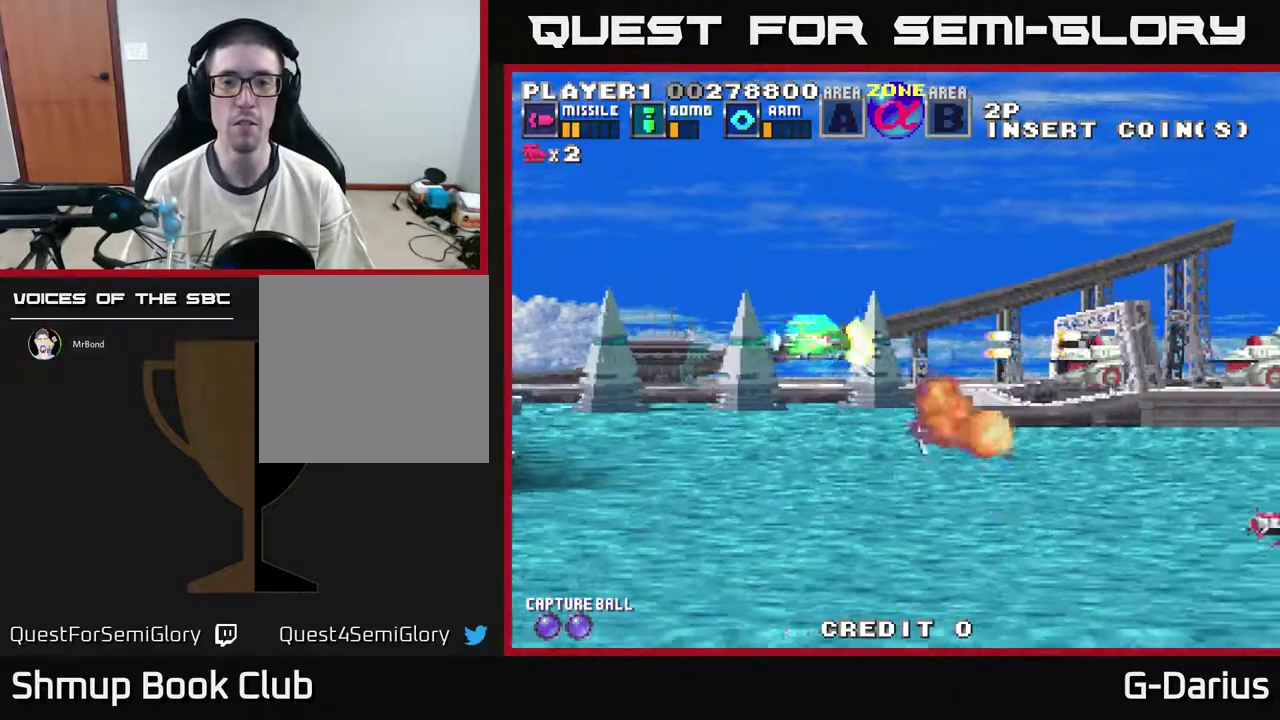
{"dt_ms": 400, "buttons": [], "right_stick": "center", "events": [[33, "A", "down"], [83, "A", "up"], [150, "A", "down"], [217, "A", "up"]]}
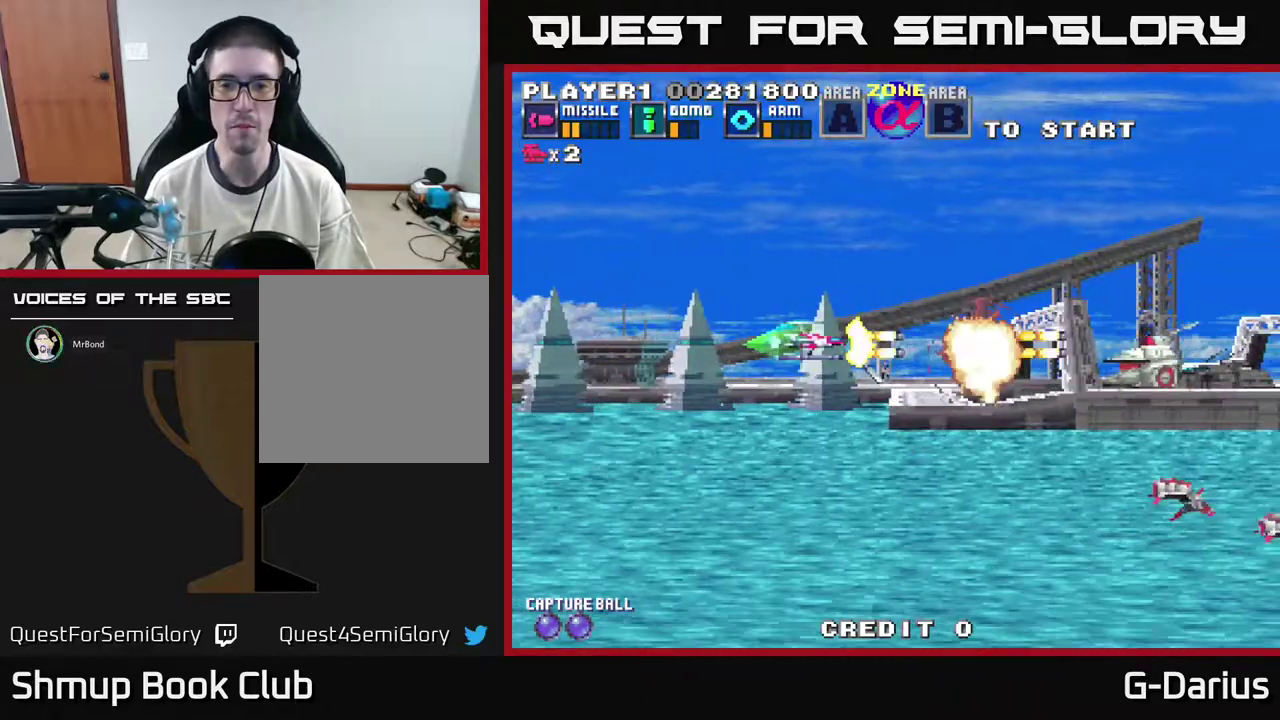
{"dt_ms": 400, "buttons": ["DPAD_DOWN"], "right_stick": "center", "events": [[17, "A", "down"], [83, "A", "up"], [150, "A", "down"], [200, "A", "up"], [283, "A", "down"], [350, "DPAD_DOWN", "down"], [367, "A", "up"]]}
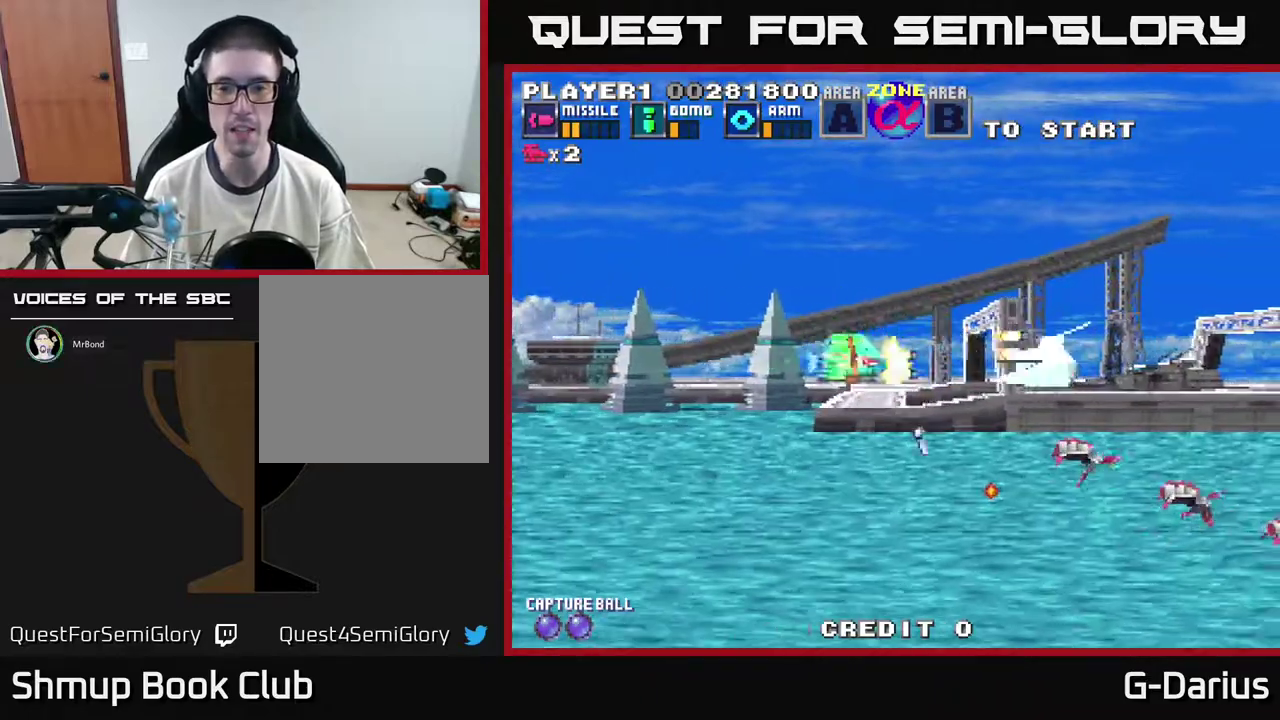
{"dt_ms": 400, "buttons": ["A"], "right_stick": "center", "events": [[50, "A", "down"], [117, "A", "up"], [117, "DPAD_LEFT", "down"], [133, "DPAD_DOWN", "up"], [183, "A", "down"], [250, "A", "up"], [283, "DPAD_LEFT", "up"], [317, "A", "down"]]}
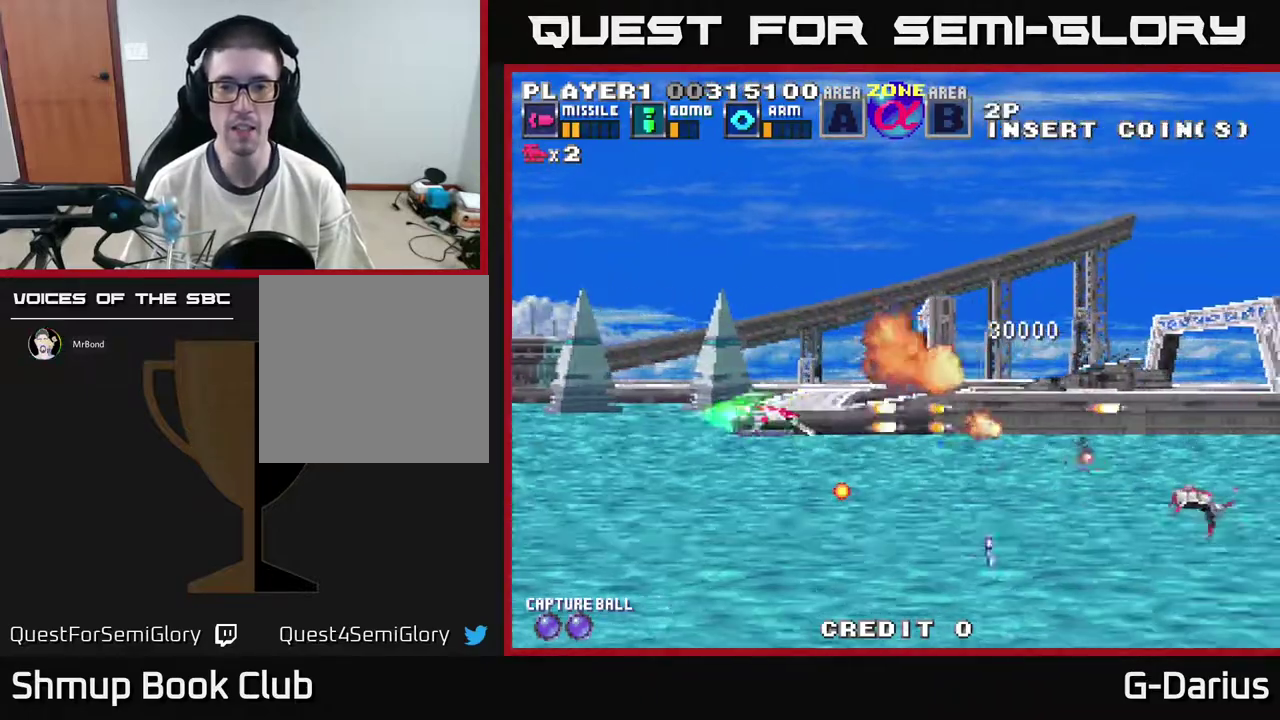
{"dt_ms": 400, "buttons": ["A", "DPAD_DOWN"], "right_stick": "center", "events": [[17, "A", "up"], [83, "A", "down"], [150, "A", "up"], [217, "A", "down"], [217, "DPAD_DOWN", "down"], [283, "A", "up"], [367, "A", "down"]]}
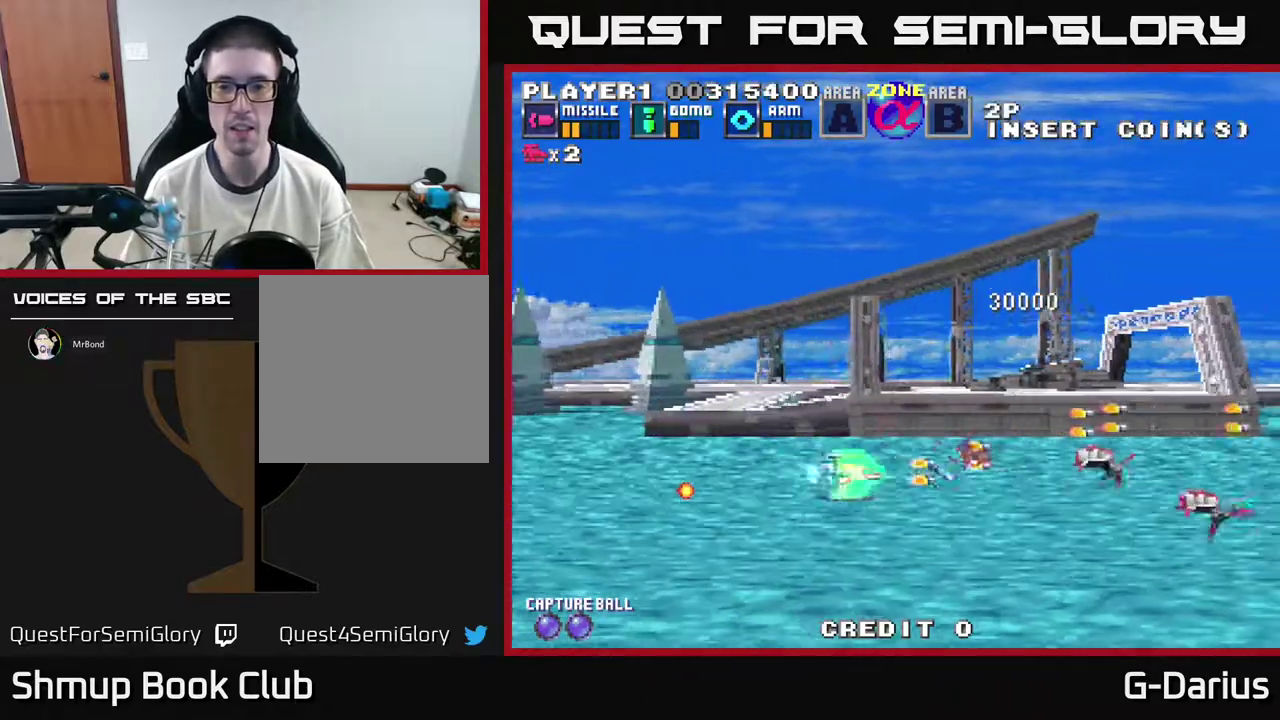
{"dt_ms": 500, "buttons": ["DPAD_UP"], "right_stick": "center", "events": [[50, "A", "up"], [50, "DPAD_DOWN", "up"], [117, "A", "down"], [167, "DPAD_DOWN", "down"], [250, "DPAD_DOWN", "up"], [283, "A", "up"], [300, "DPAD_LEFT", "down"], [300, "DPAD_UP", "down"], [483, "DPAD_LEFT", "up"]]}
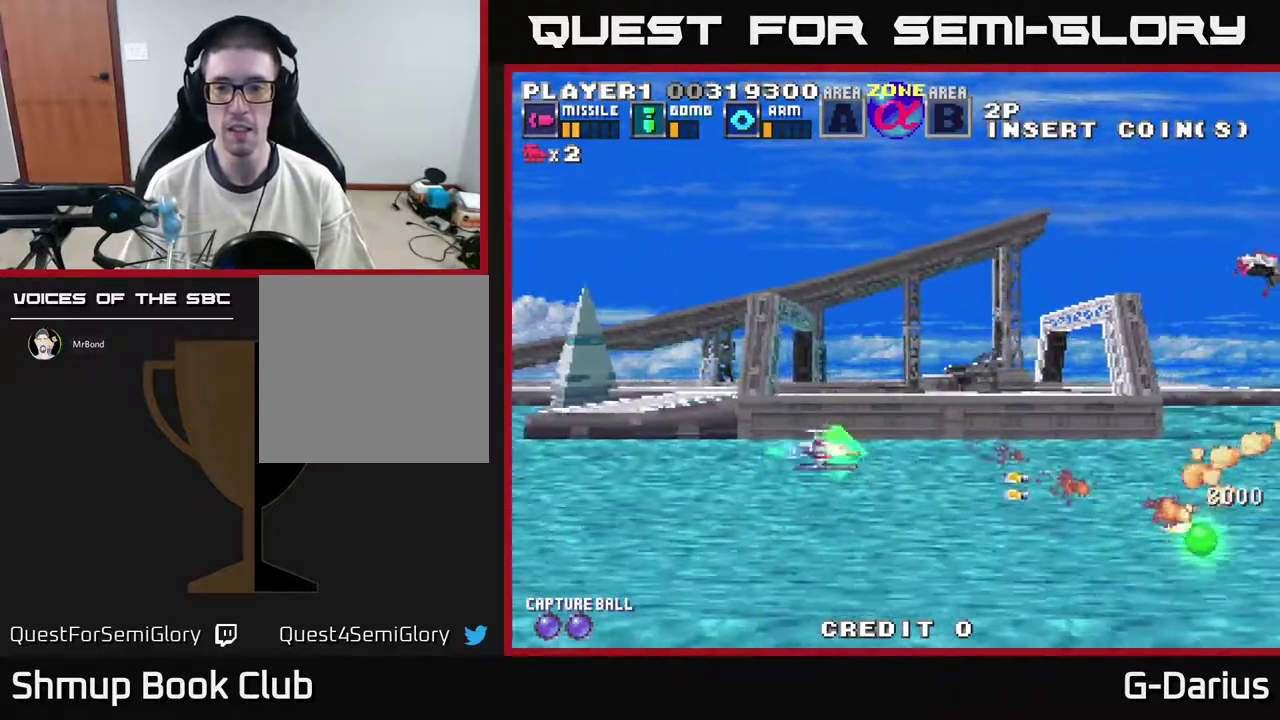
{"dt_ms": 500, "buttons": [], "right_stick": "center", "events": [[17, "DPAD_UP", "up"], [183, "DPAD_UP", "down"], [383, "X", "down"], [433, "X", "up"], [450, "DPAD_UP", "up"]]}
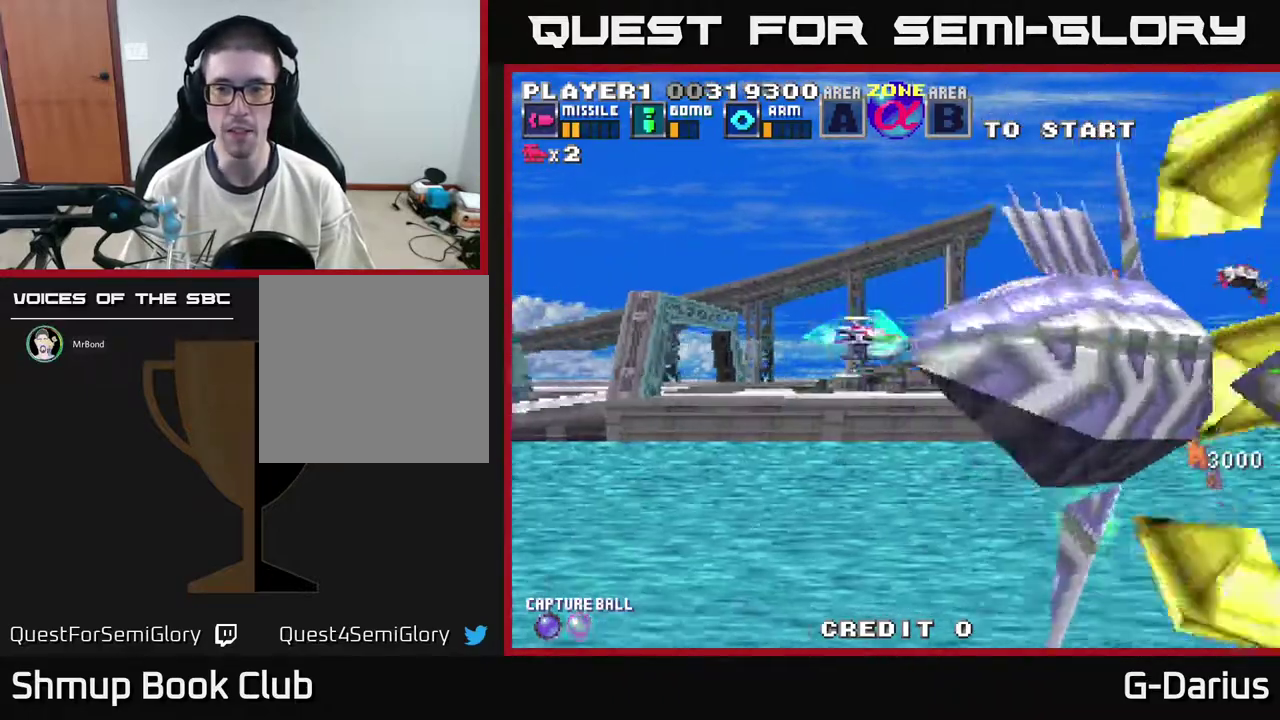
{"dt_ms": 300, "buttons": ["DPAD_DOWN"], "right_stick": "center", "events": [[50, "DPAD_DOWN", "down"]]}
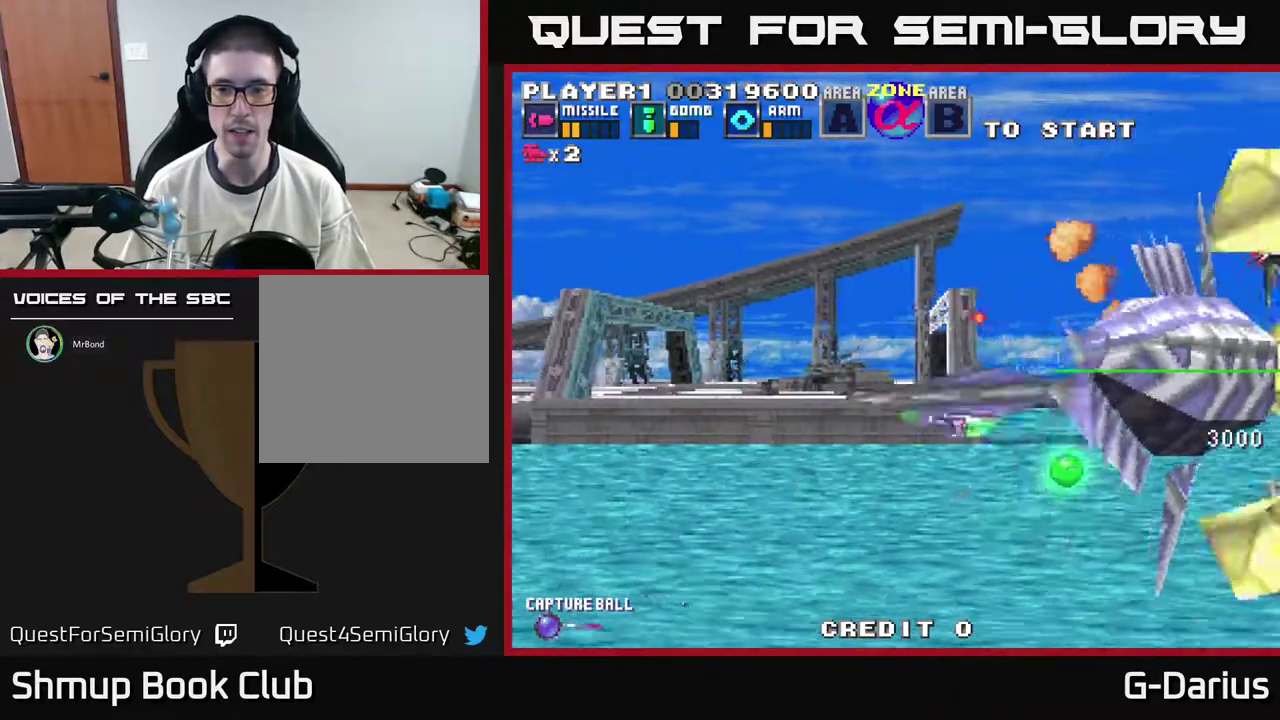
{"dt_ms": 300, "buttons": ["DPAD_LEFT"], "right_stick": "center", "events": [[67, "DPAD_DOWN", "up"], [217, "DPAD_LEFT", "down"]]}
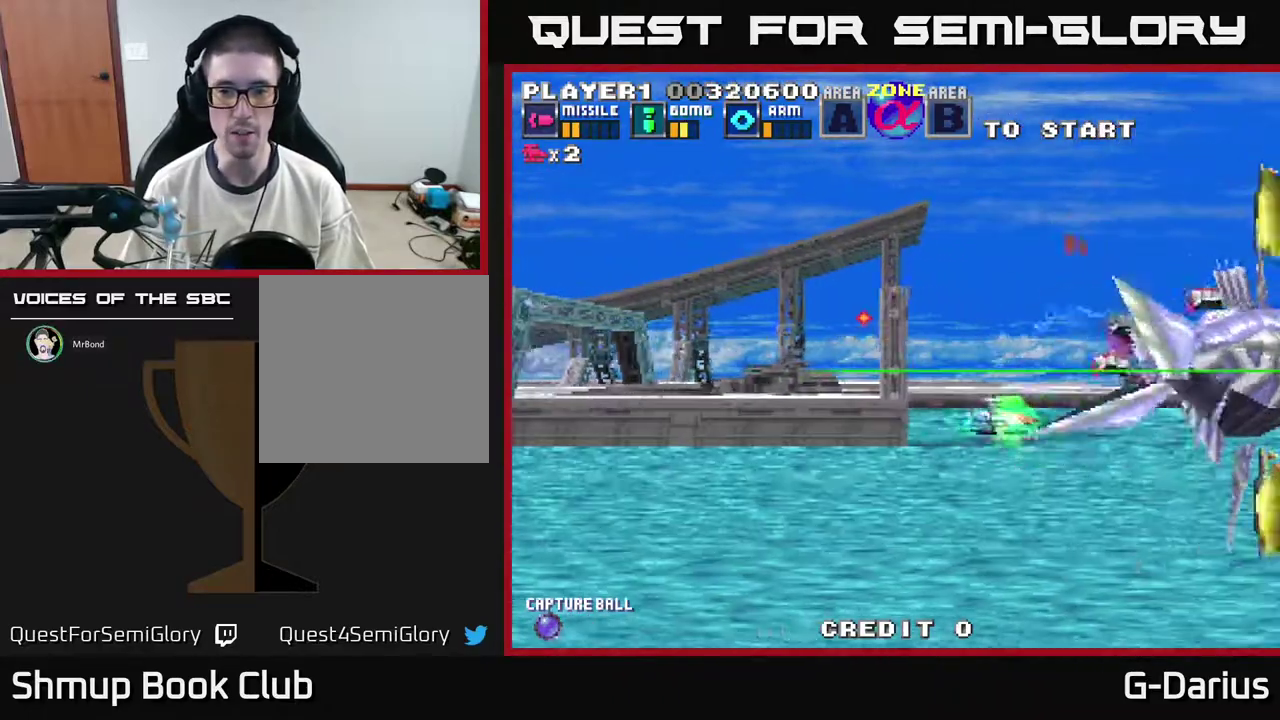
{"dt_ms": 700, "buttons": ["A", "DPAD_UP"], "right_stick": "center", "events": [[267, "DPAD_UP", "down"], [417, "DPAD_UP", "up"], [600, "DPAD_UP", "down"], [617, "A", "down"], [633, "DPAD_LEFT", "up"]]}
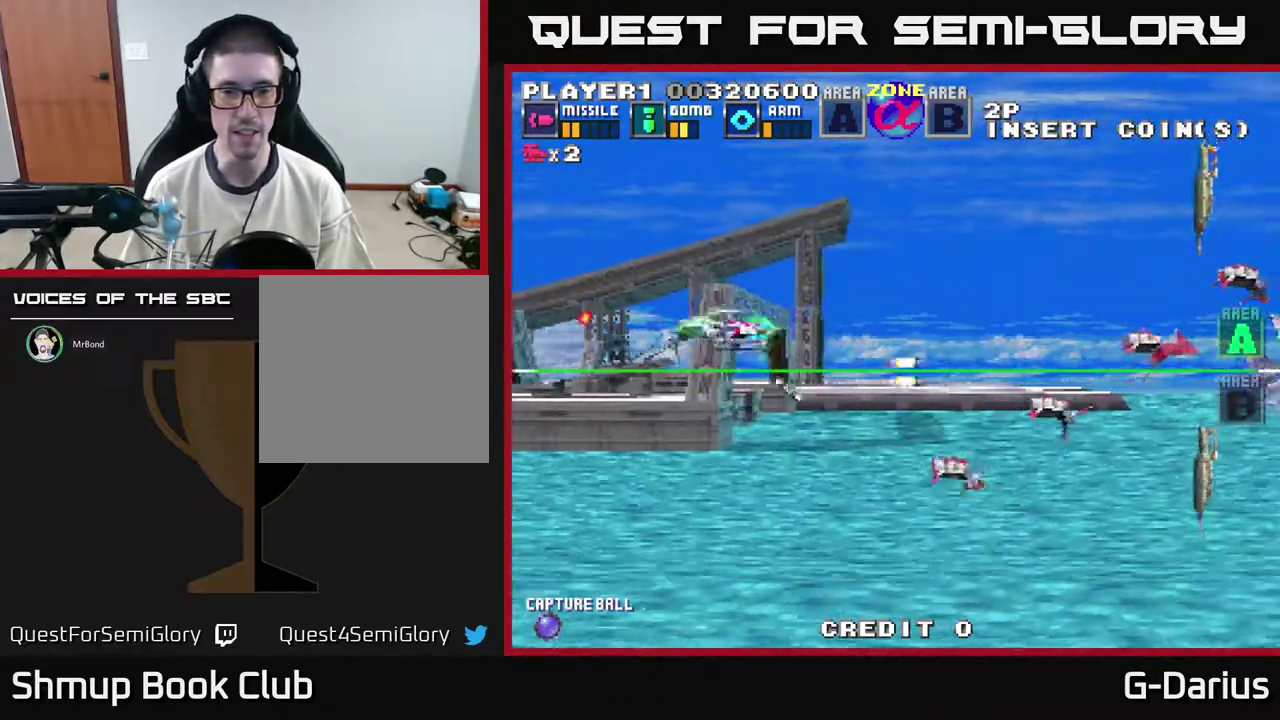
{"dt_ms": 700, "buttons": ["A", "DPAD_UP"], "right_stick": "center", "events": [[233, "DPAD_LEFT", "down"], [283, "DPAD_UP", "up"], [367, "DPAD_DOWN", "down"], [400, "DPAD_LEFT", "up"], [517, "DPAD_LEFT", "down"], [567, "DPAD_DOWN", "up"], [617, "DPAD_UP", "down"], [667, "DPAD_LEFT", "up"]]}
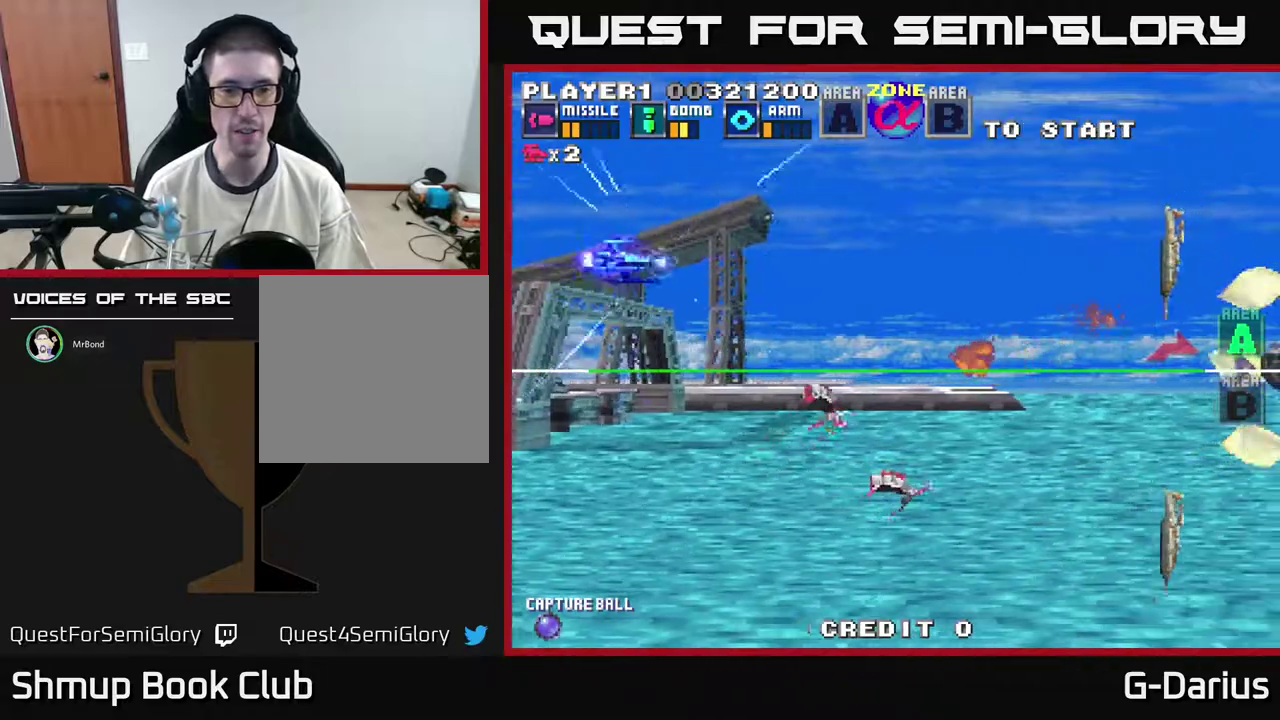
{"dt_ms": 300, "buttons": ["A"], "right_stick": "center", "events": [[217, "DPAD_UP", "up"]]}
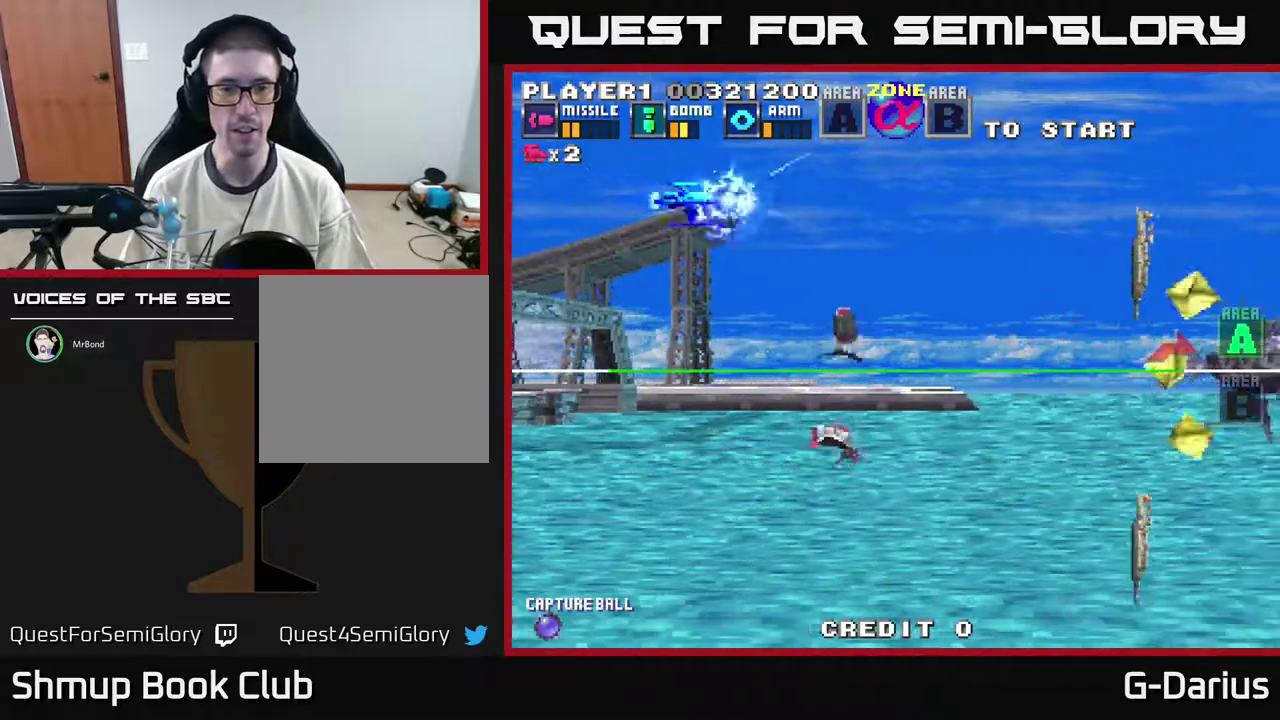
{"dt_ms": 500, "buttons": ["DPAD_DOWN", "DPAD_LEFT"], "right_stick": "center", "events": [[150, "DPAD_DOWN", "down"], [200, "A", "up"], [450, "DPAD_LEFT", "down"]]}
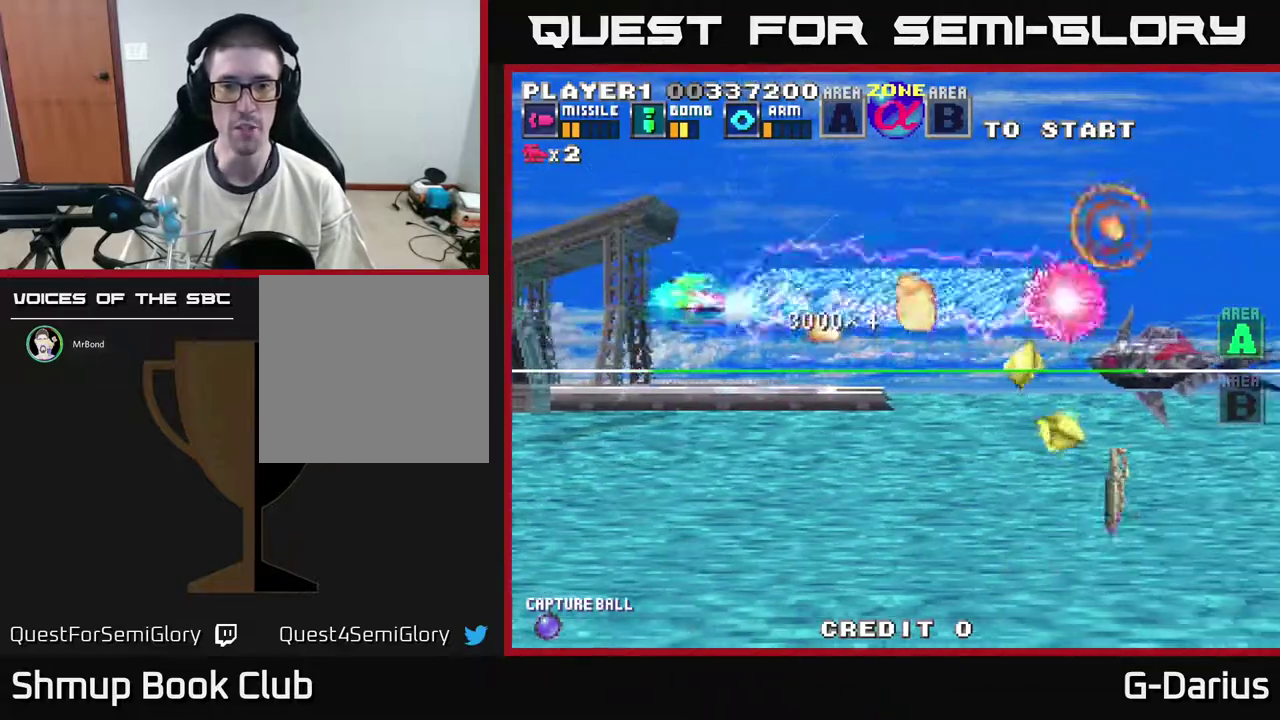
{"dt_ms": 700, "buttons": [], "right_stick": "center", "events": [[17, "DPAD_LEFT", "up"], [367, "DPAD_DOWN", "up"], [367, "DPAD_LEFT", "down"], [400, "DPAD_UP", "down"], [450, "DPAD_LEFT", "up"], [683, "DPAD_UP", "up"]]}
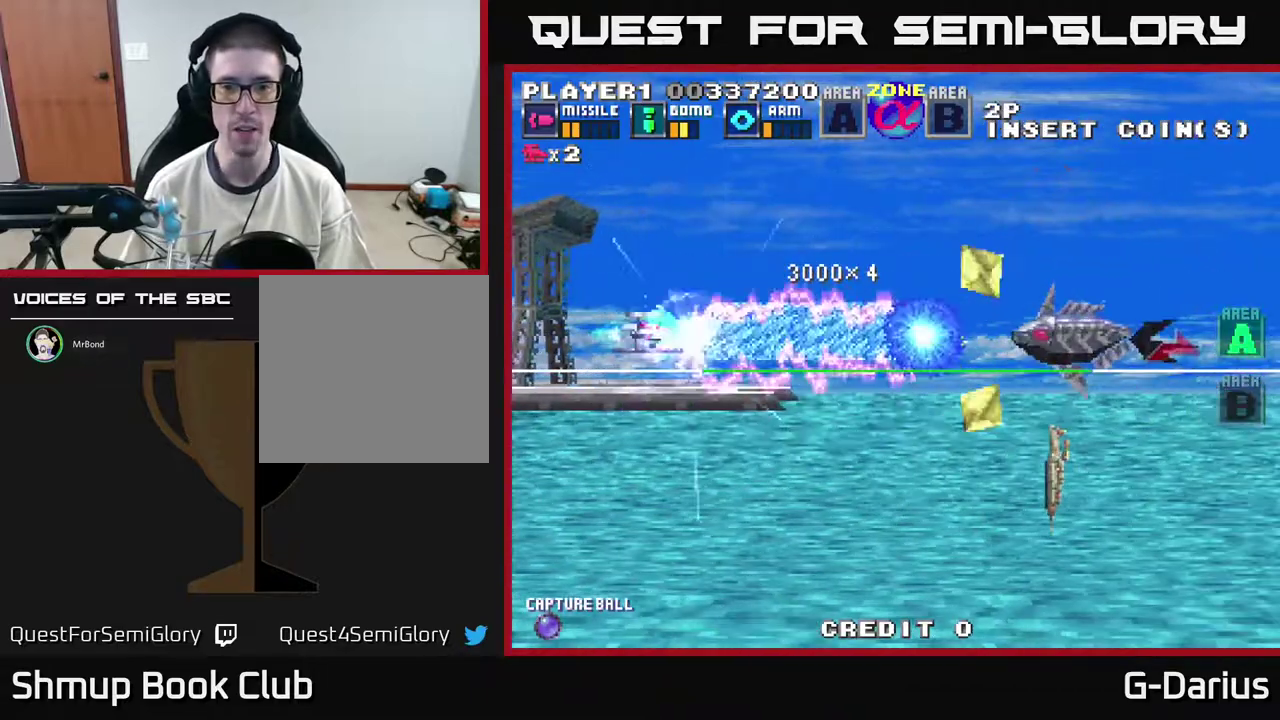
{"dt_ms": 300, "buttons": ["DPAD_UP"], "right_stick": "center", "events": [[17, "DPAD_DOWN", "down"], [67, "DPAD_DOWN", "up"], [233, "DPAD_UP", "down"]]}
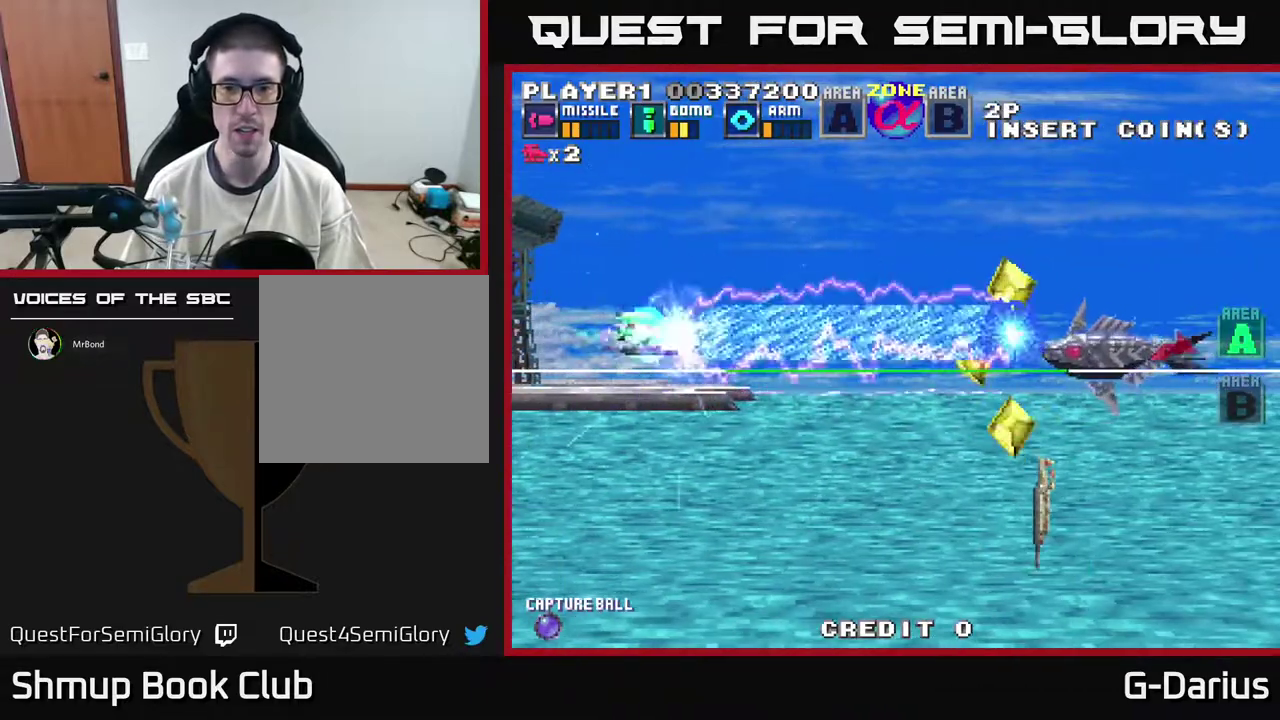
{"dt_ms": 300, "buttons": [], "right_stick": "center", "events": [[33, "DPAD_UP", "up"], [150, "DPAD_DOWN", "down"], [217, "DPAD_DOWN", "up"]]}
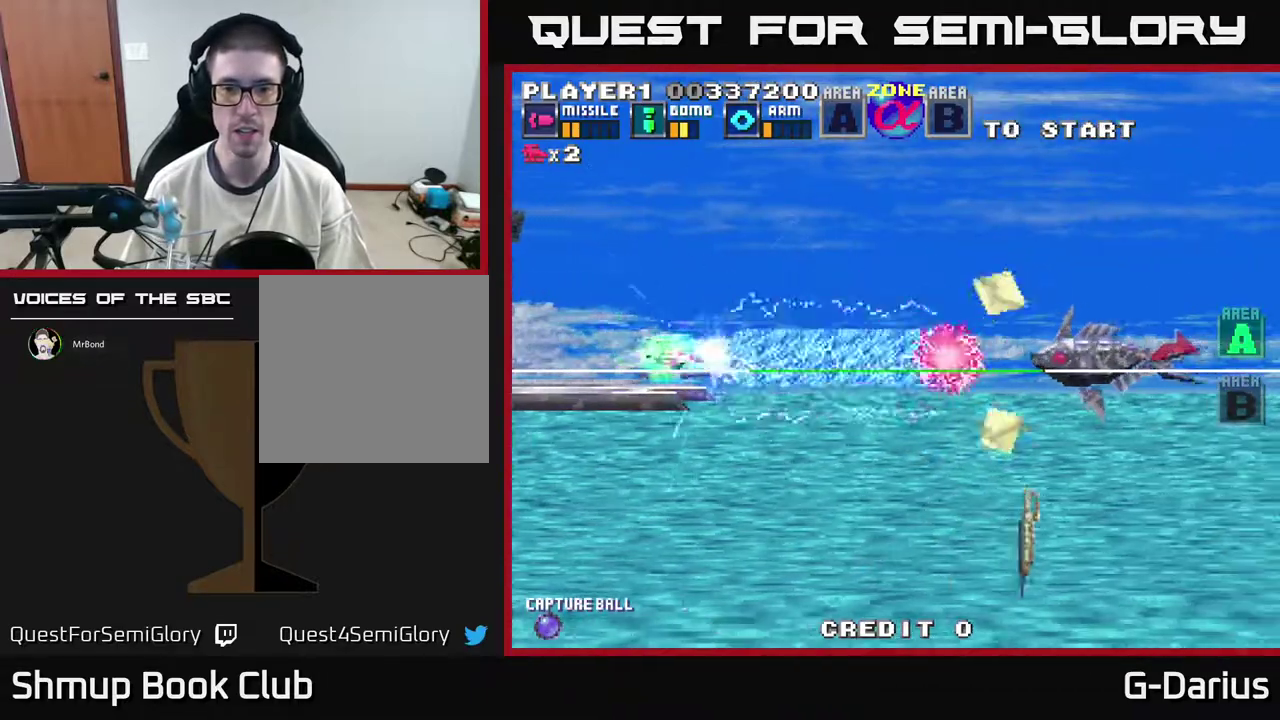
{"dt_ms": 600, "buttons": [], "right_stick": "center", "events": [[183, "DPAD_DOWN", "down"], [600, "DPAD_DOWN", "up"]]}
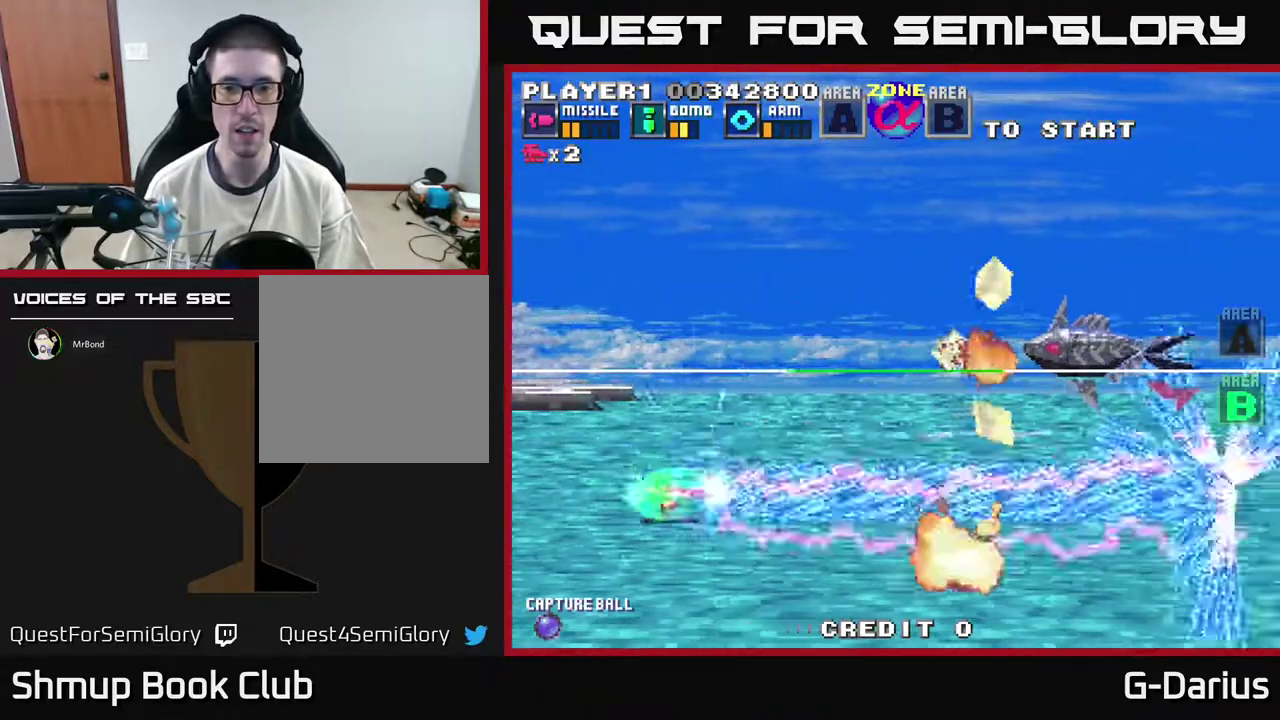
{"dt_ms": 500, "buttons": ["DPAD_DOWN"], "right_stick": "center", "events": [[17, "DPAD_UP", "down"], [350, "DPAD_UP", "up"], [450, "DPAD_DOWN", "down"]]}
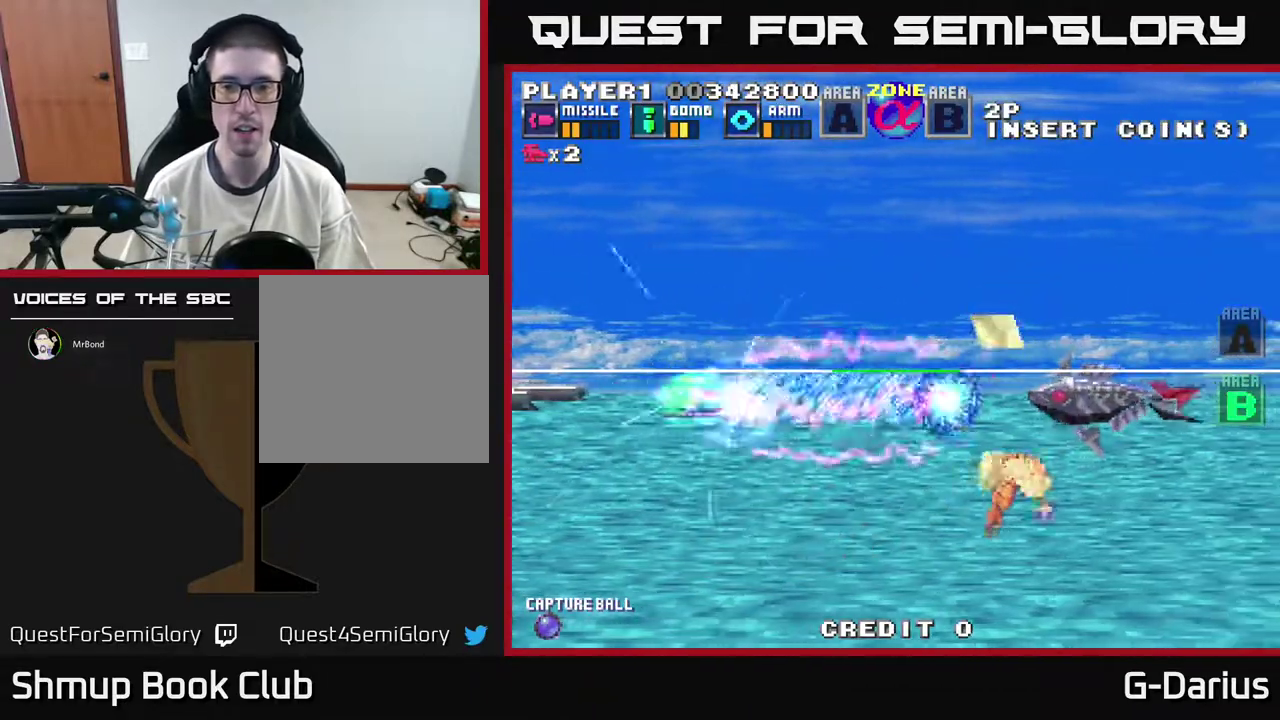
{"dt_ms": 600, "buttons": [], "right_stick": "center", "events": [[33, "DPAD_DOWN", "up"]]}